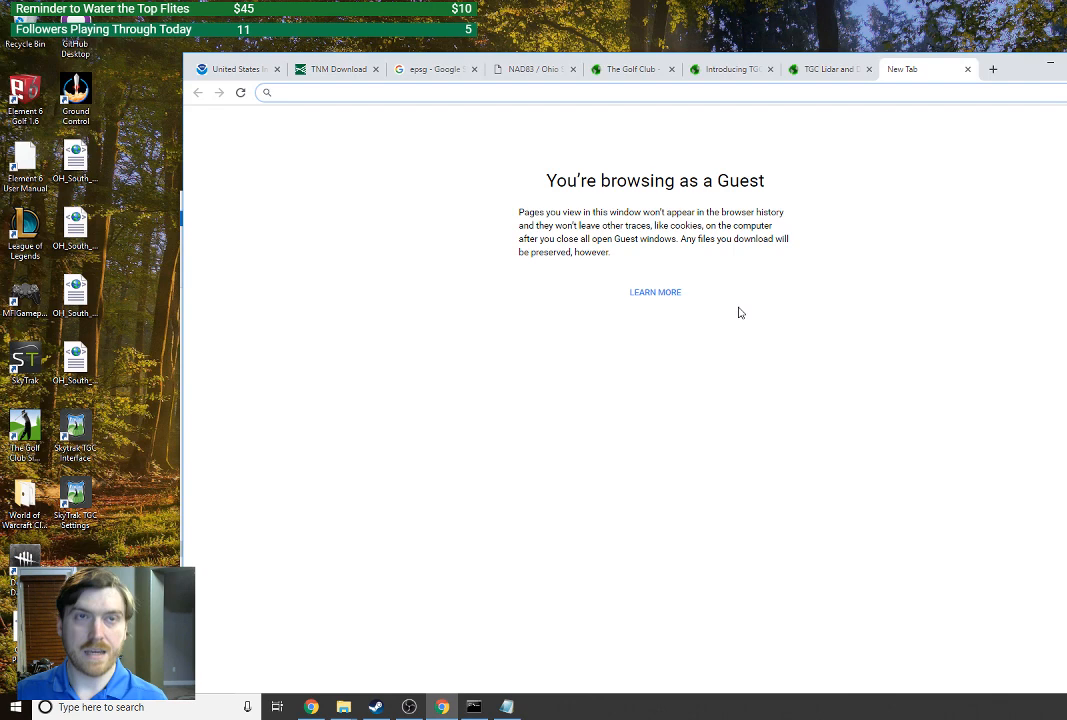
Gameplay with a controller (Xbox layout); each line is a JSON object with the inputs held at the frame after it. "events" lists button and stick changes between this image and that frame as [ms after this image, input, new state], when the widget could be followed in between.
{"buttons": [], "left_stick": "center", "right_stick": "center", "events": [[367, "right_stick", "up-right"], [500, "right_stick", "center"]]}
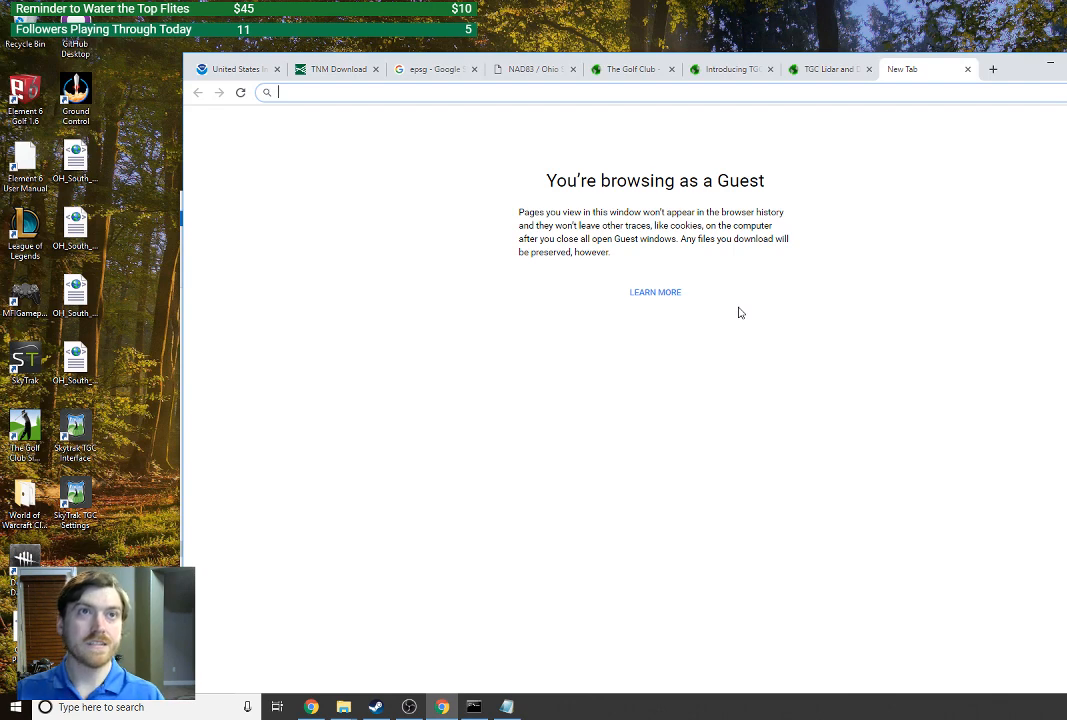
{"buttons": [], "left_stick": "center", "right_stick": "up", "events": [[33, "right_stick", "down"], [133, "right_stick", "up"], [300, "right_stick", "down-right"], [433, "right_stick", "center"], [500, "right_stick", "up"]]}
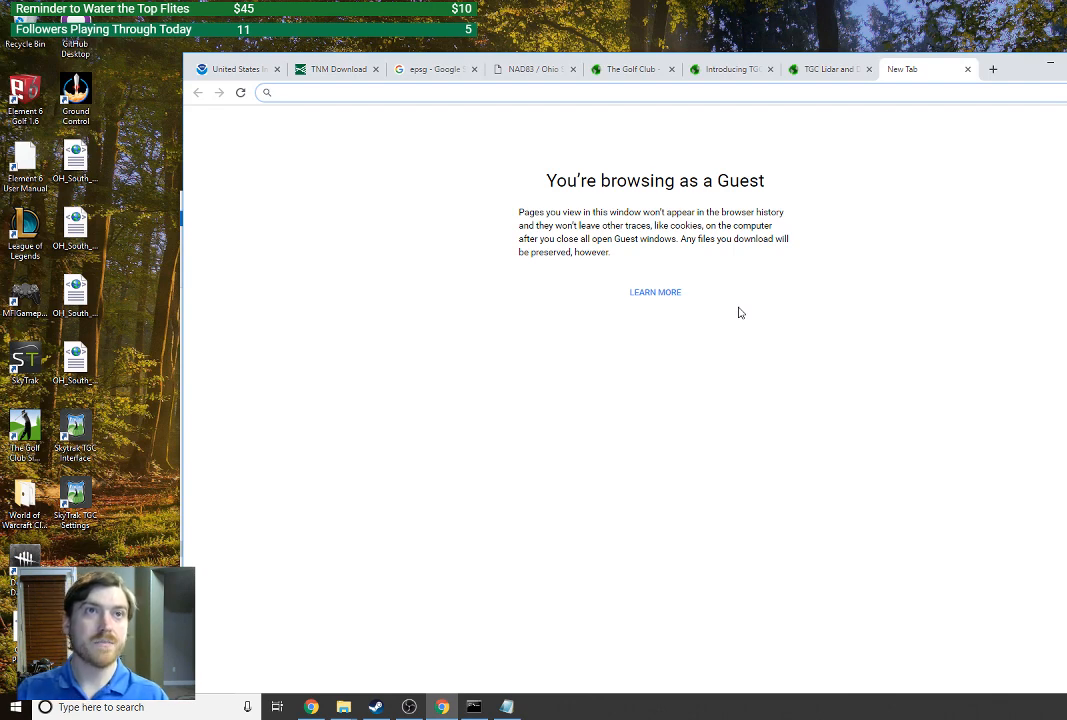
{"buttons": [], "left_stick": "left", "right_stick": "center", "events": [[167, "right_stick", "down"], [233, "right_stick", "center"], [433, "left_stick", "left"]]}
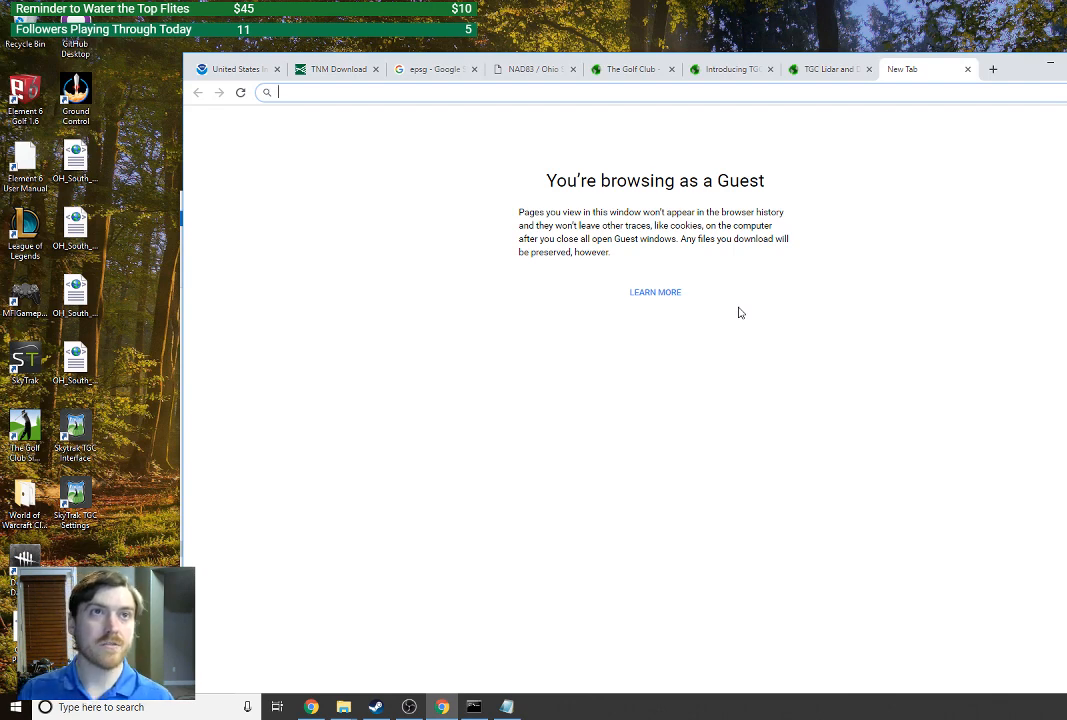
{"buttons": [], "left_stick": "center", "right_stick": "center", "events": [[100, "left_stick", "right"], [200, "left_stick", "left"], [367, "left_stick", "right"], [433, "left_stick", "center"]]}
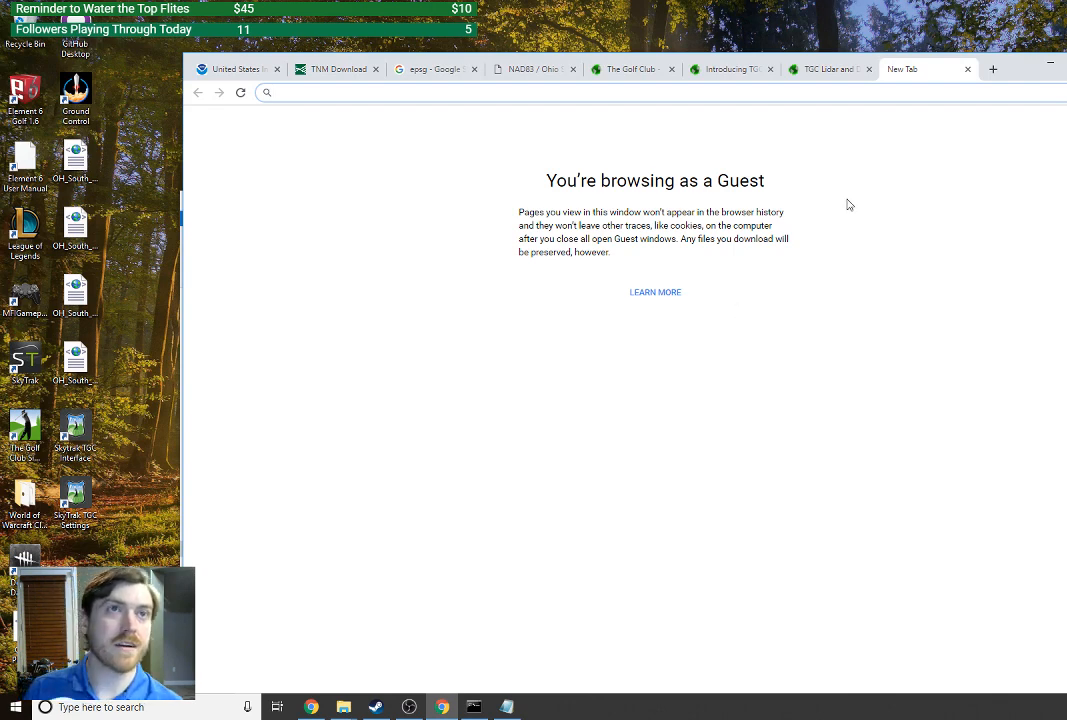
{"buttons": [], "left_stick": "center", "right_stick": "center", "events": []}
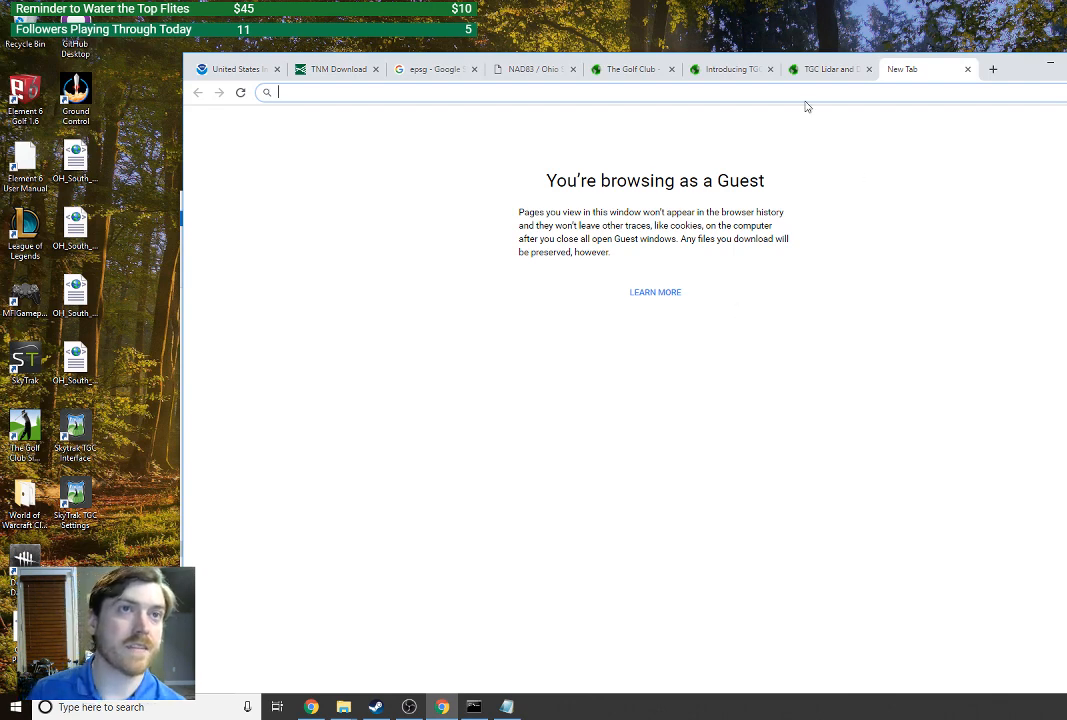
{"buttons": [], "left_stick": "center", "right_stick": "center", "events": []}
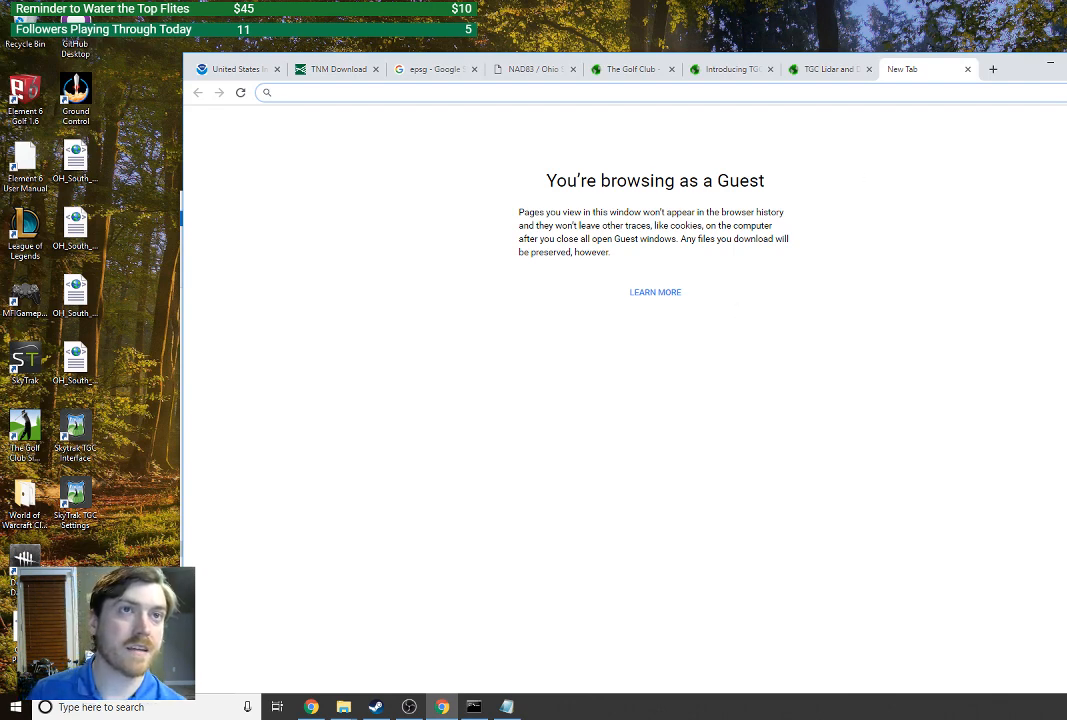
{"buttons": [], "left_stick": "center", "right_stick": "center", "events": [[233, "left_stick", "down-left"], [400, "left_stick", "center"]]}
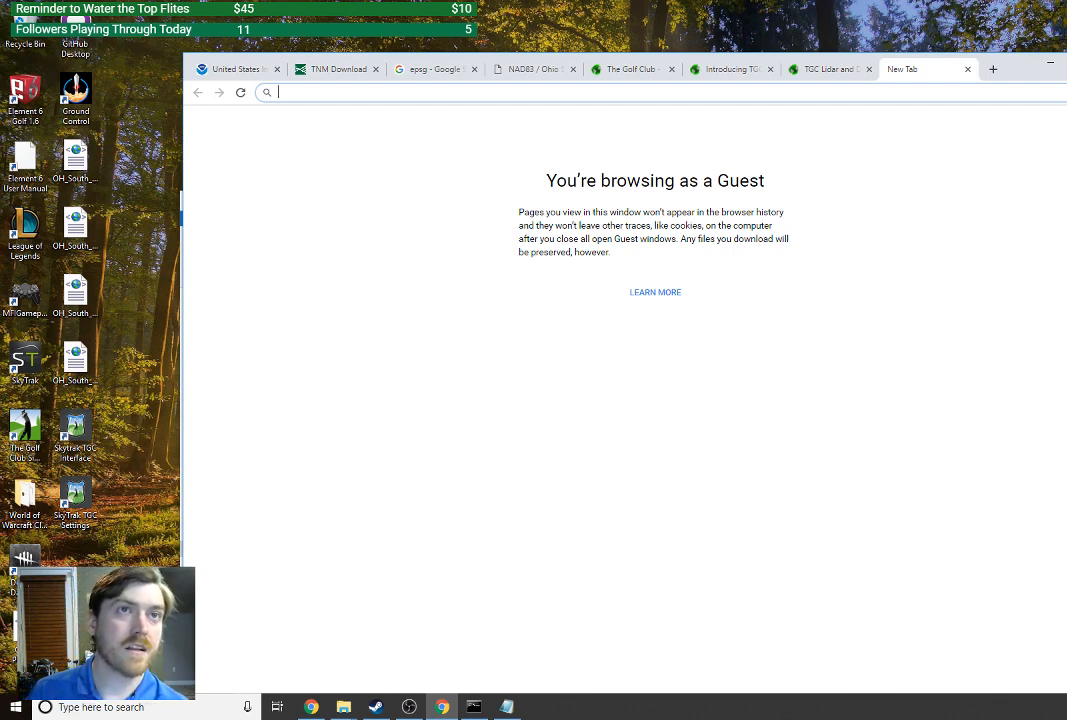
{"buttons": [], "left_stick": "center", "right_stick": "center", "events": []}
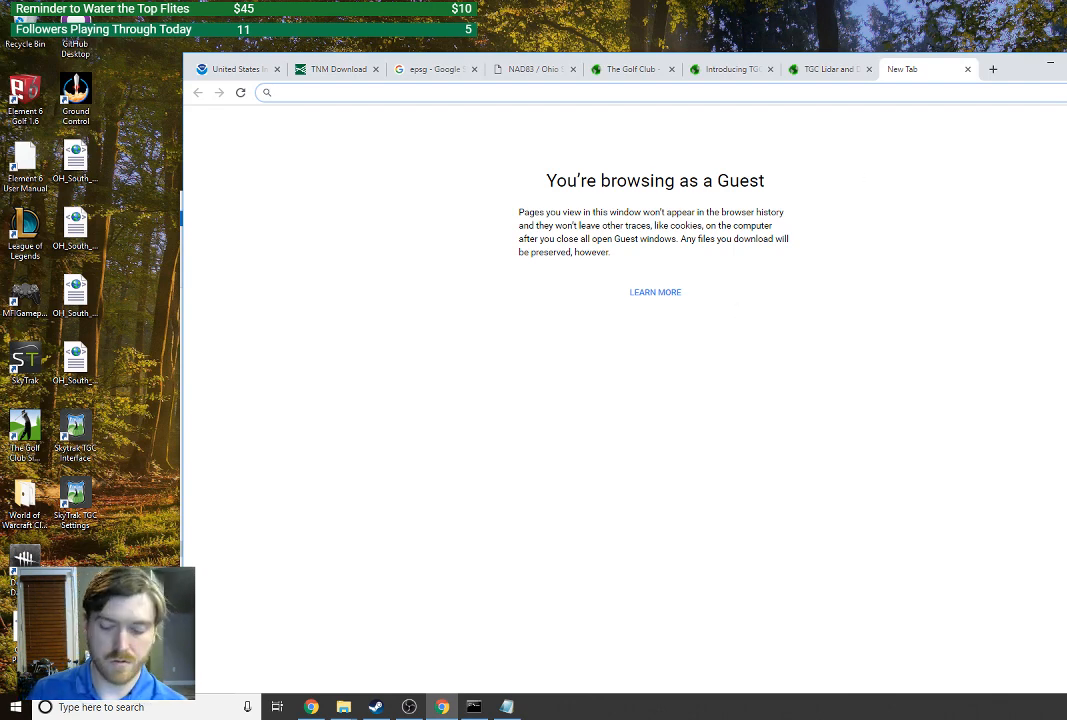
{"buttons": [], "left_stick": "center", "right_stick": "center", "events": []}
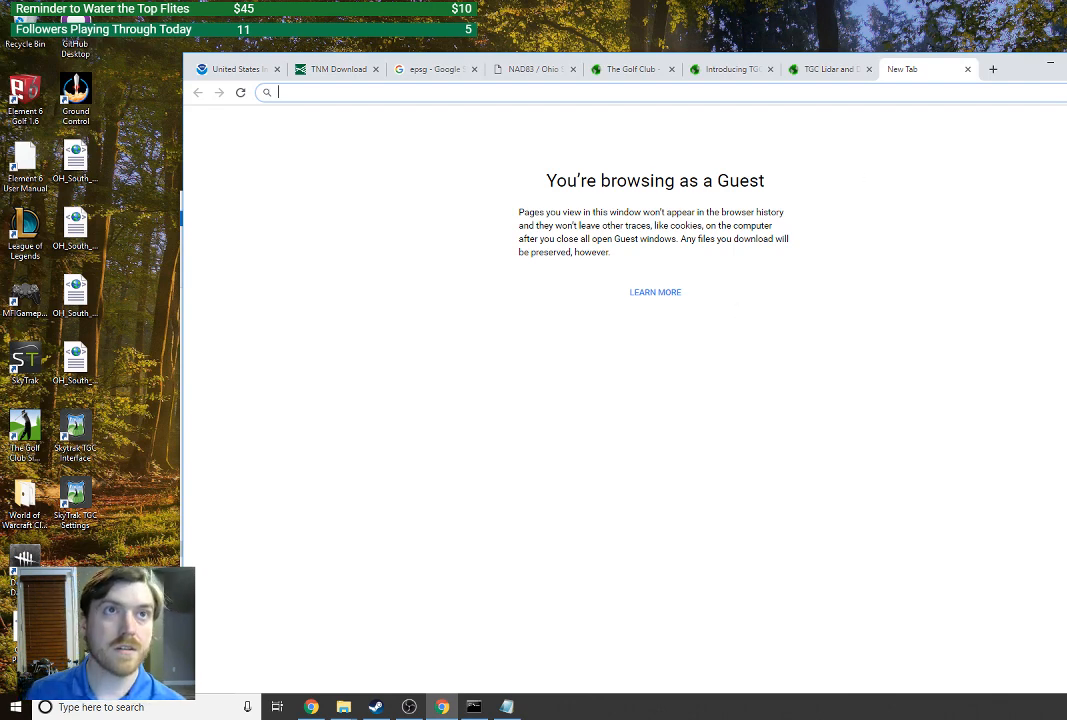
{"buttons": ["A"], "left_stick": "center", "right_stick": "center", "events": [[133, "A", "down"], [233, "A", "up"], [500, "A", "down"]]}
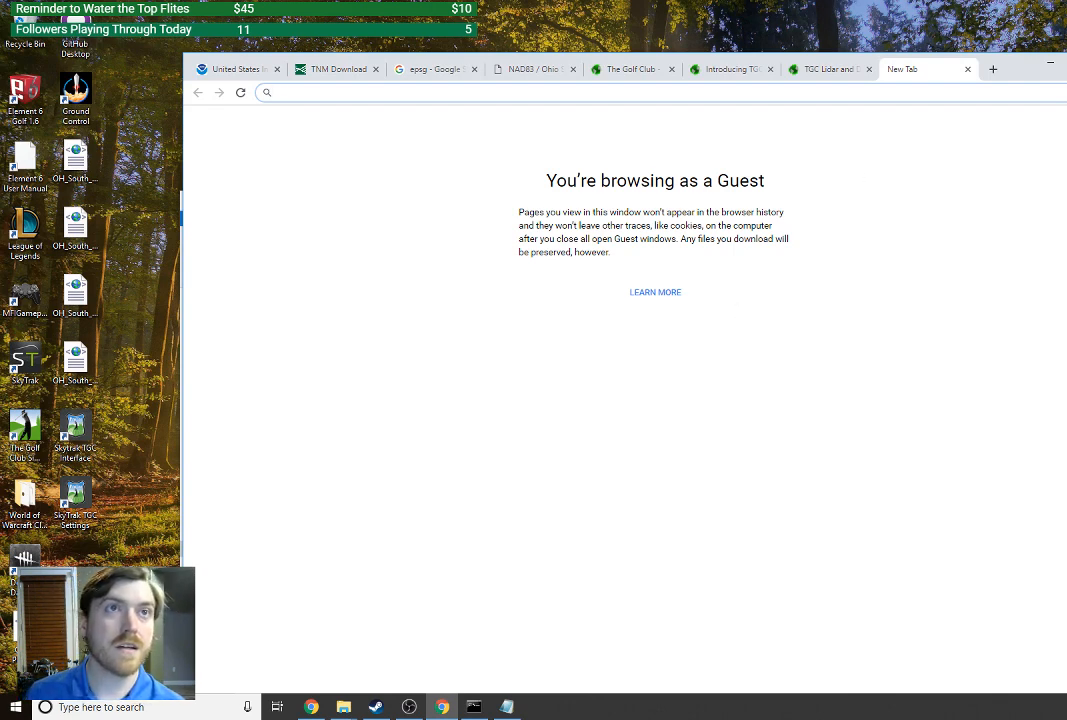
{"buttons": [], "left_stick": "center", "right_stick": "center", "events": [[100, "A", "up"], [267, "left_stick", "left"], [433, "left_stick", "down-right"], [500, "left_stick", "center"]]}
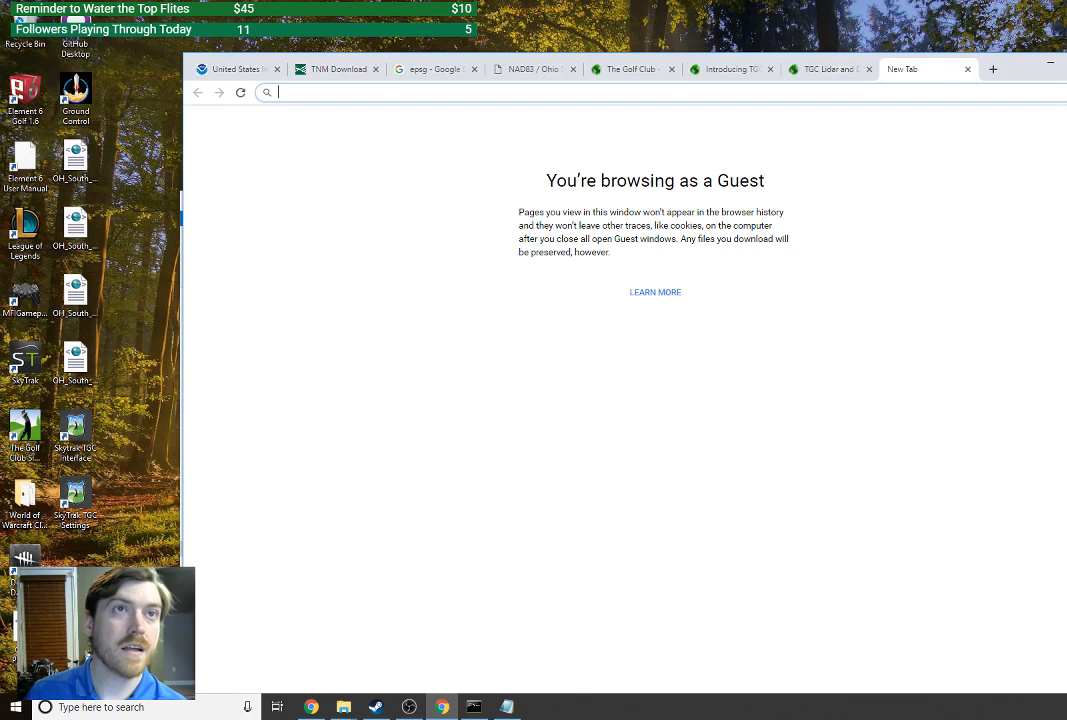
{"buttons": [], "left_stick": "center", "right_stick": "center", "events": [[33, "left_stick", "left"], [167, "left_stick", "right"], [267, "left_stick", "center"]]}